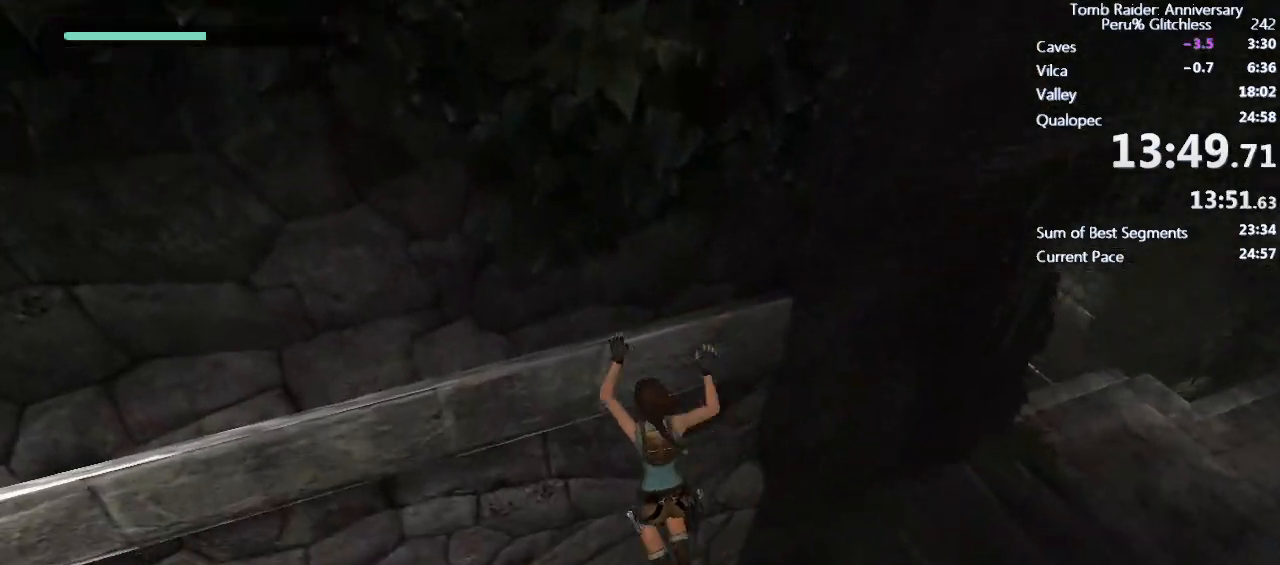
Gameplay with keyboard and mouse; each line is a JSON object with the keys and mouse buttons held at the frame after it. "events" lists presses ("down") and releases ("up") of "1", "2", "3", "4", "5", "a", "alt", "c", "caps_lock", "ctrl", "d", "e", "f", "g", "q", "r", "s", "shift", "space", "t", "tab", "v", "w", "x", "z", "mouse_left", "mouse_wheel" and "mouse_right" between this image and that frame as [ms after this image, input, new state], when the widget could be followed in between. "mouse_left", "mouse_wheel", "mouse_right" = the "left", "wheel", "right" buttons of the "mouse" list. No other keys are recorded. "wheel" means that the mouse wheel is clicked or scrolled. Not read: mouse_move.
{"keys": ["d", "shift"], "mouse": [], "events": [[117, "e", "down"], [217, "e", "up"], [267, "e", "down"], [367, "e", "up"], [400, "e", "down"], [500, "e", "up"]]}
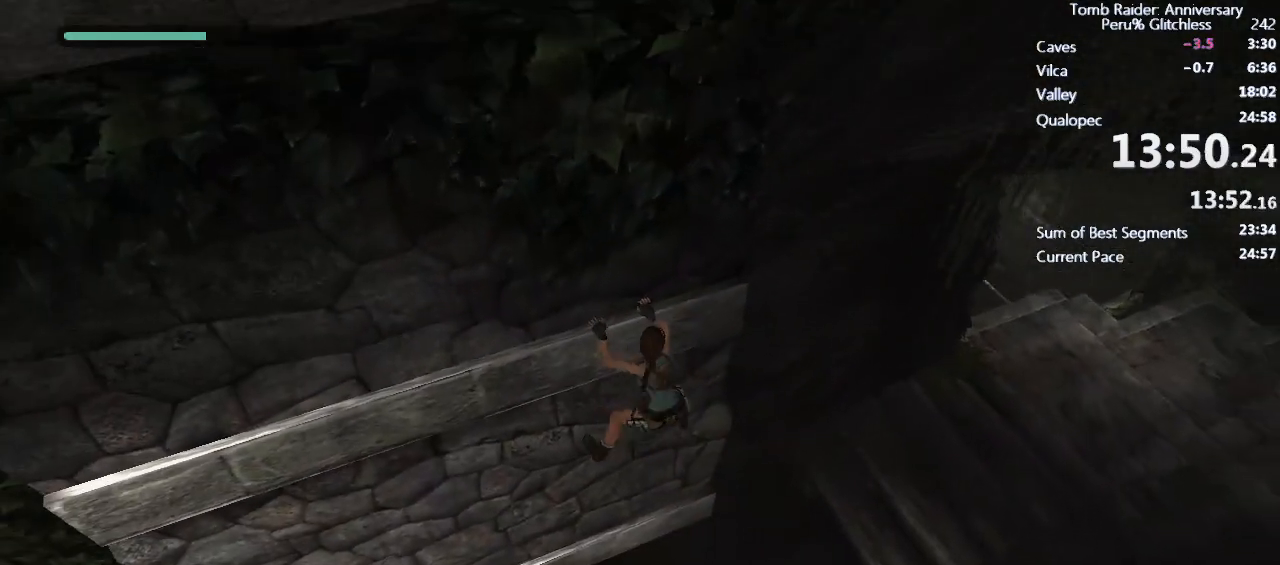
{"keys": ["d", "e", "shift", "space"], "mouse": [], "events": [[83, "e", "down"], [183, "e", "up"], [283, "e", "down"], [417, "space", "down"]]}
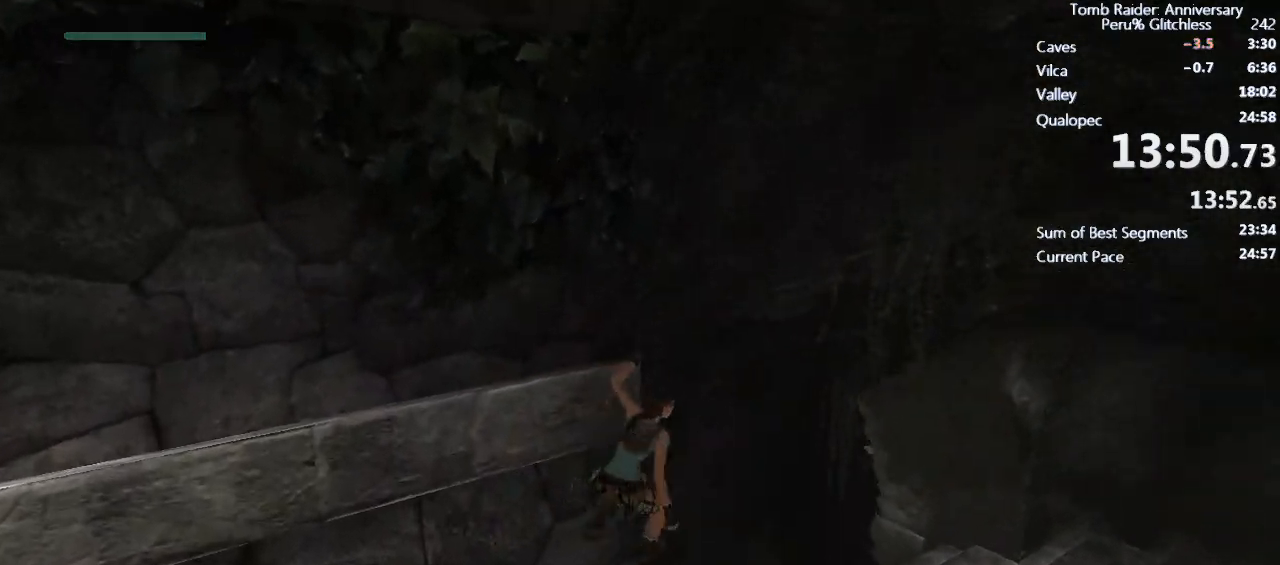
{"keys": ["d", "w"], "mouse": [], "events": [[67, "e", "up"], [117, "space", "up"], [200, "w", "down"], [300, "shift", "up"]]}
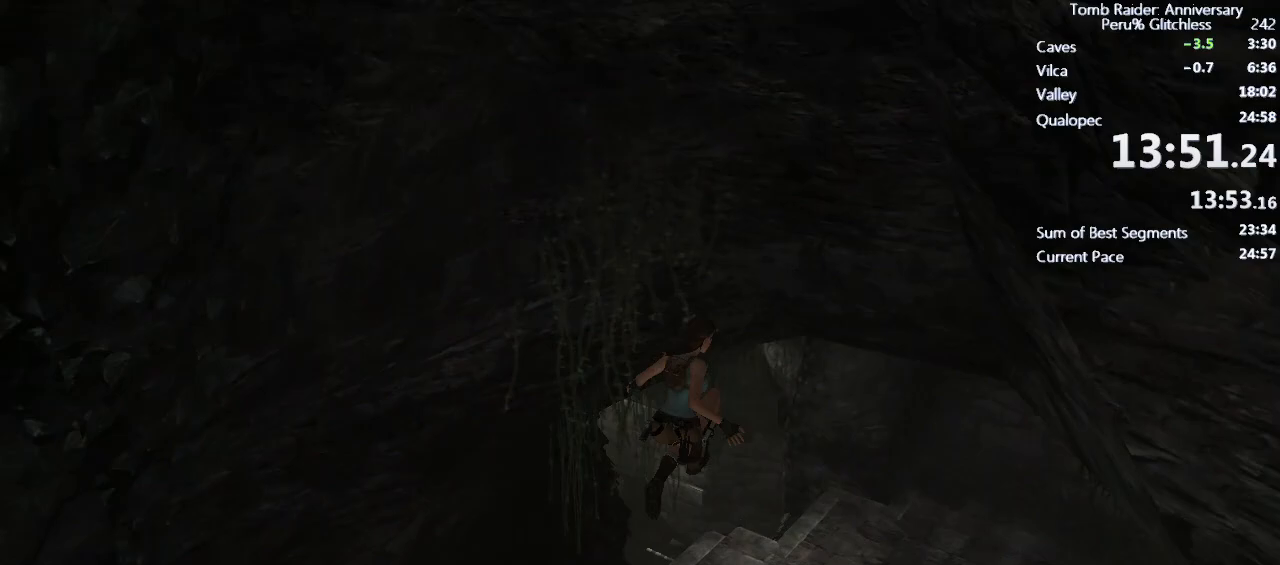
{"keys": ["w"], "mouse": [], "events": [[400, "d", "up"]]}
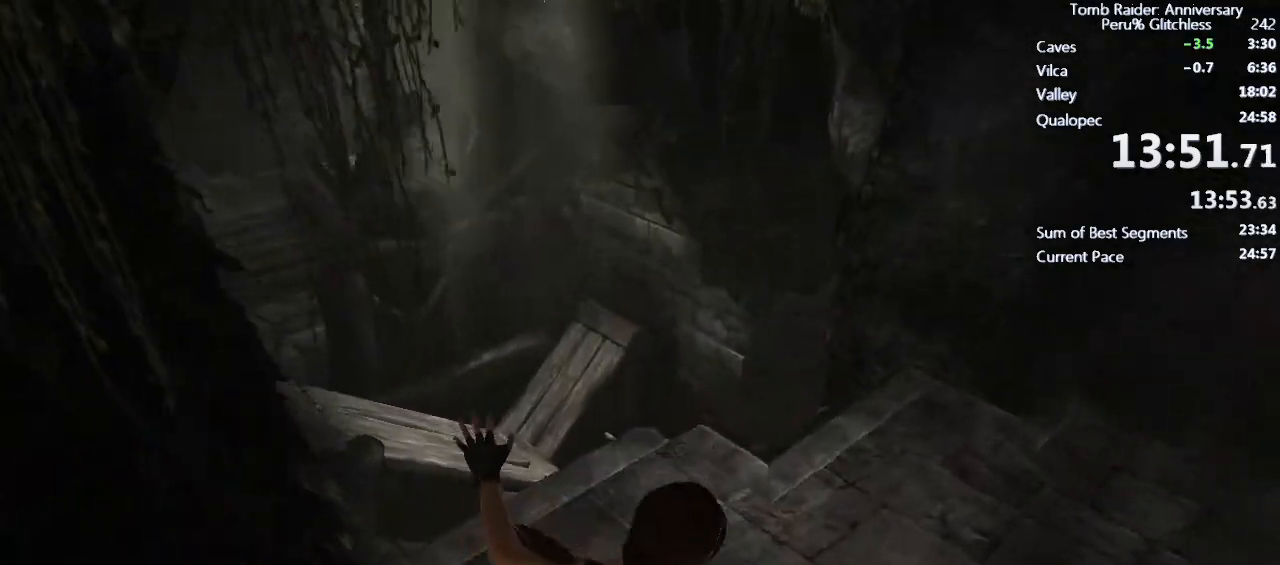
{"keys": ["w"], "mouse": [], "events": []}
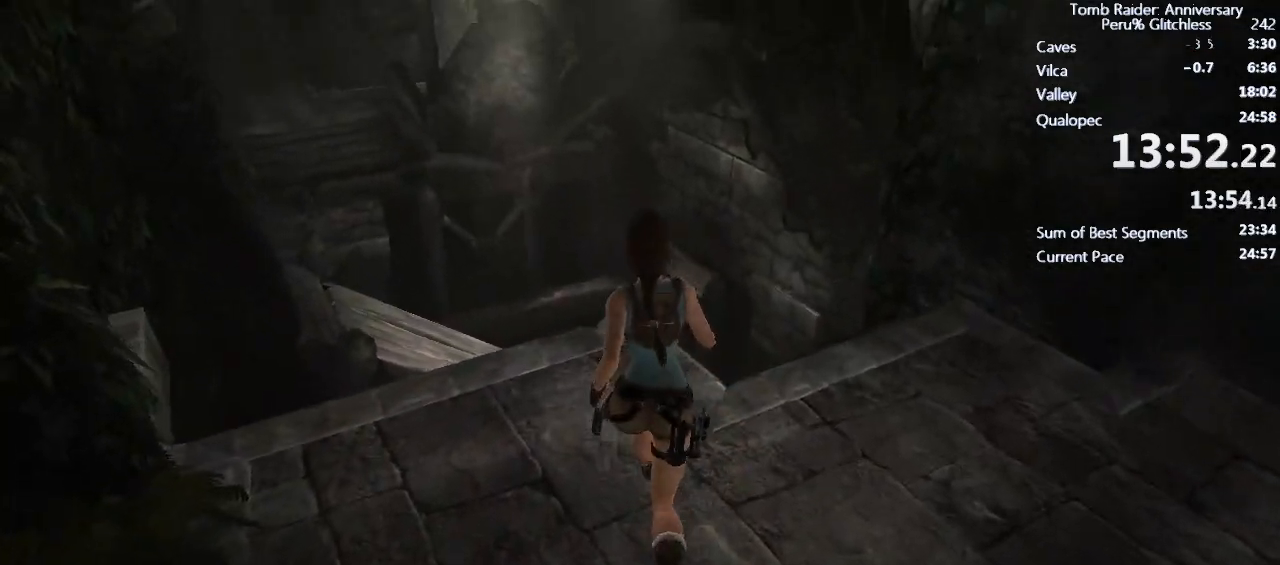
{"keys": ["w"], "mouse": [], "events": []}
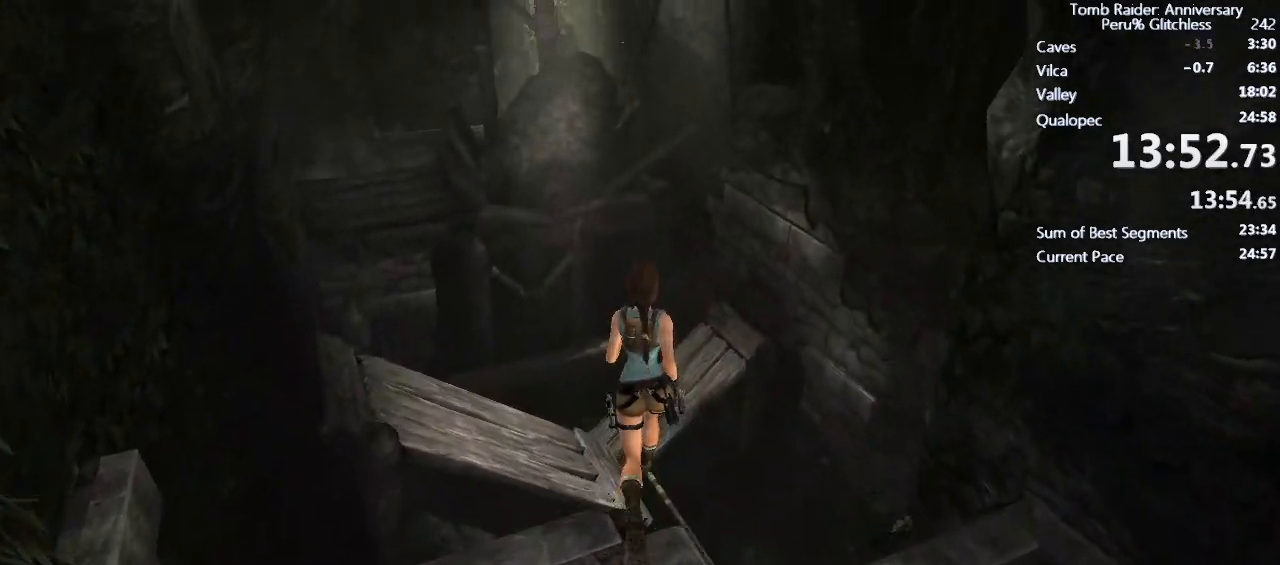
{"keys": ["ctrl", "space", "w"], "mouse": [], "events": [[117, "space", "down"], [217, "ctrl", "down"]]}
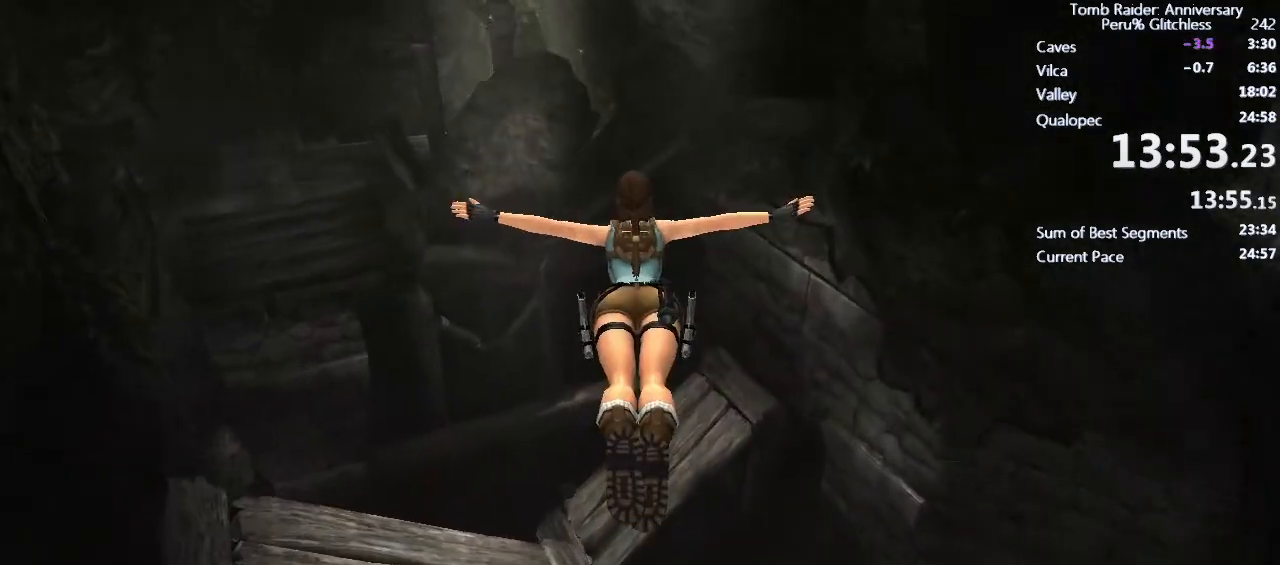
{"keys": ["shift", "w"], "mouse": [], "events": [[150, "ctrl", "up"], [200, "space", "up"], [233, "shift", "down"]]}
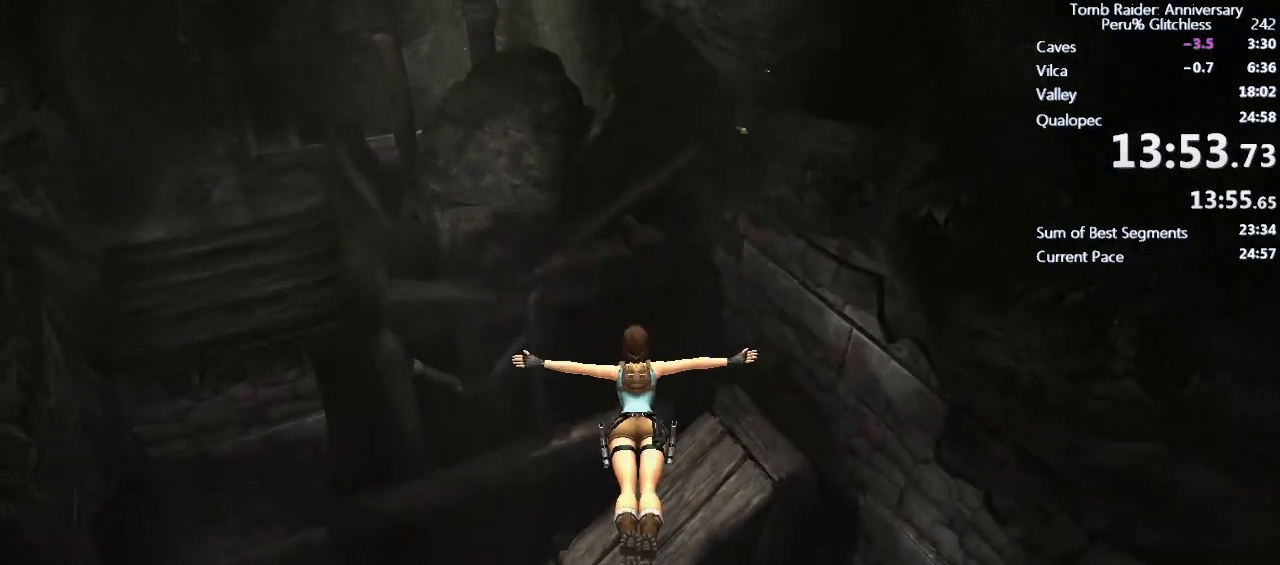
{"keys": ["shift", "space"], "mouse": [], "events": [[333, "space", "down"], [333, "w", "up"], [383, "space", "up"], [483, "space", "down"]]}
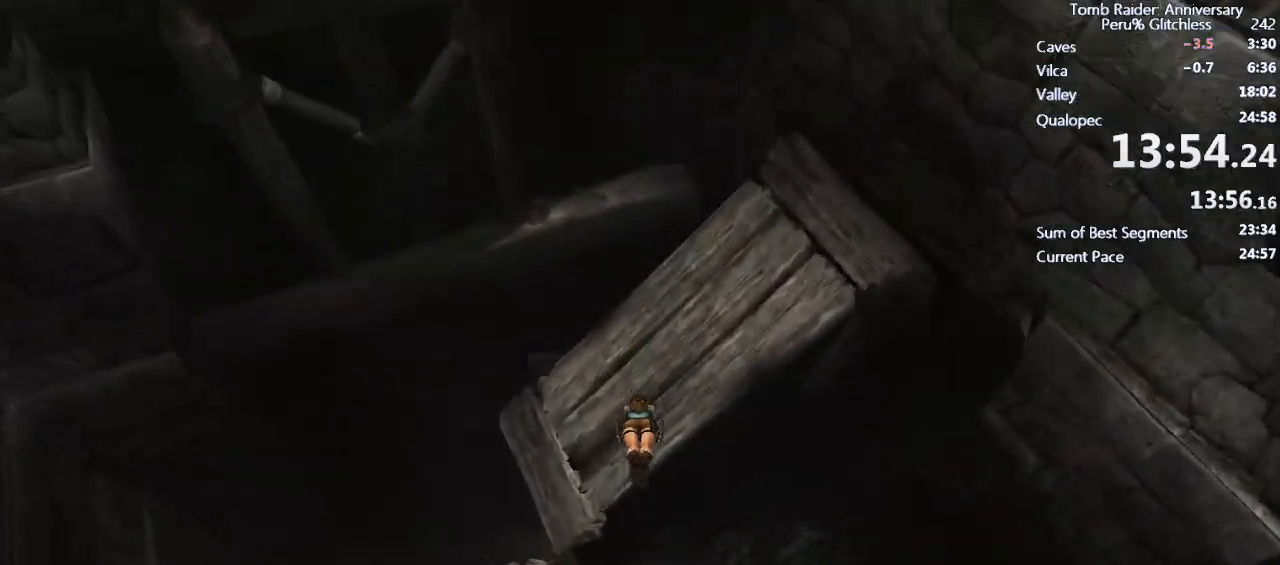
{"keys": ["shift"], "mouse": [], "events": [[67, "space", "up"], [117, "space", "down"], [217, "space", "up"], [317, "space", "down"], [367, "space", "up"], [467, "space", "down"], [500, "space", "up"]]}
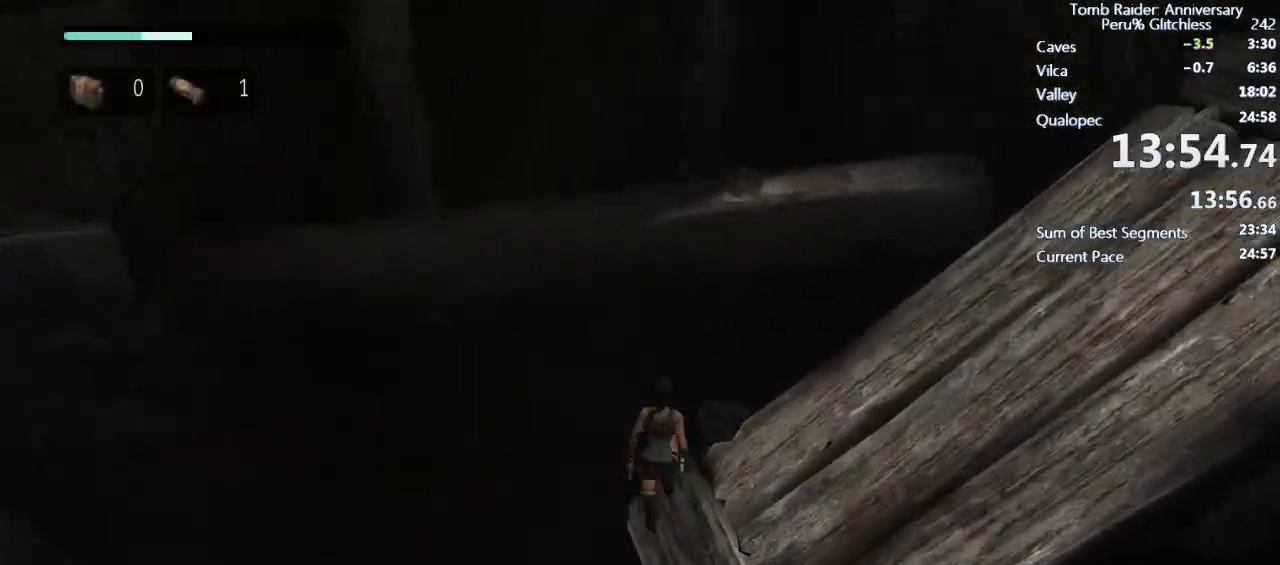
{"keys": ["shift"], "mouse": [], "events": [[100, "space", "down"], [150, "space", "up"], [233, "space", "down"], [333, "space", "up"], [383, "space", "down"], [467, "space", "up"]]}
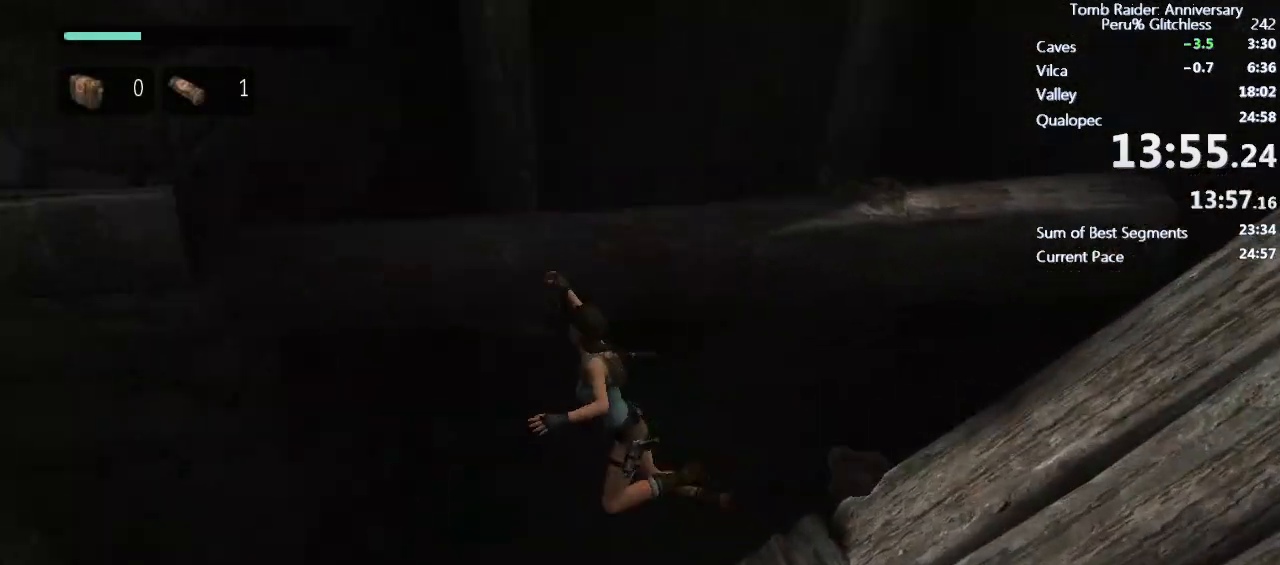
{"keys": ["shift"], "mouse": [], "events": [[67, "space", "down"], [117, "space", "up"], [200, "space", "down"], [300, "space", "up"], [383, "space", "down"], [483, "space", "up"]]}
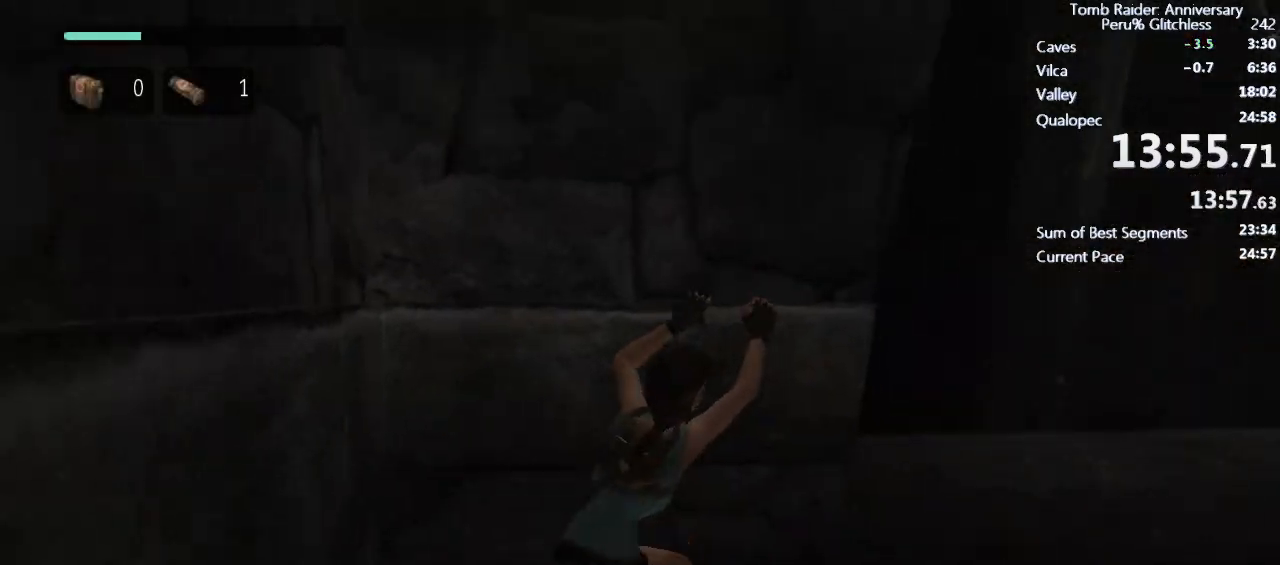
{"keys": ["shift"], "mouse": [], "events": [[83, "space", "down"], [133, "space", "up"], [217, "space", "down"], [300, "space", "up"], [350, "space", "down"], [450, "space", "up"]]}
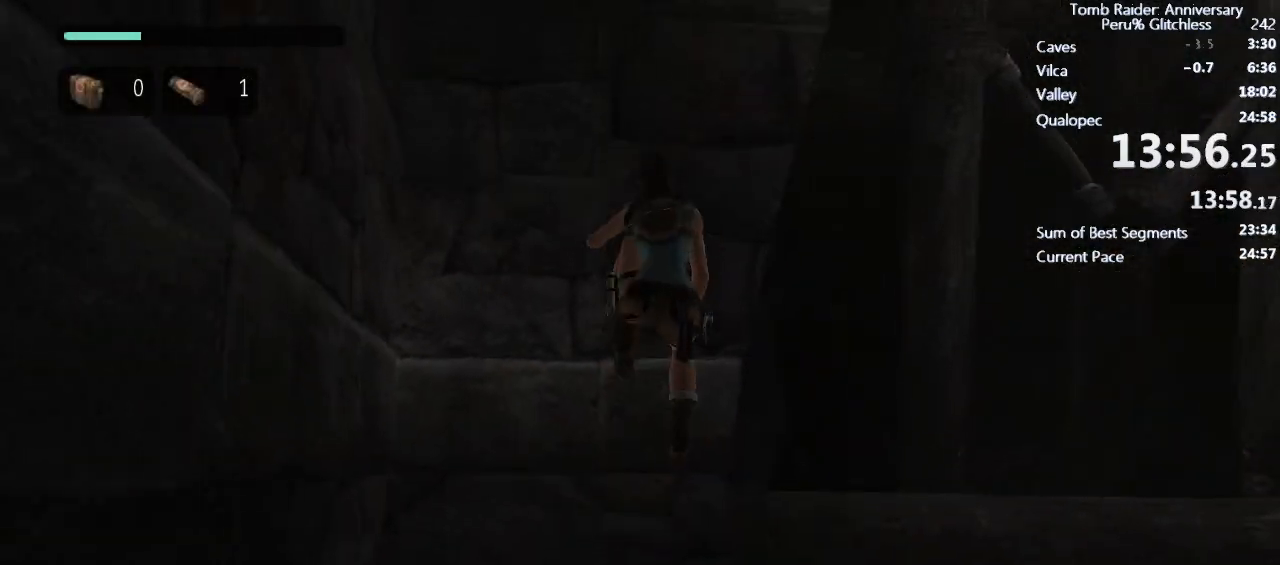
{"keys": ["shift"], "mouse": [], "events": [[50, "space", "down"], [83, "space", "up"], [183, "space", "down"], [283, "space", "up"], [383, "space", "down"], [433, "space", "up"]]}
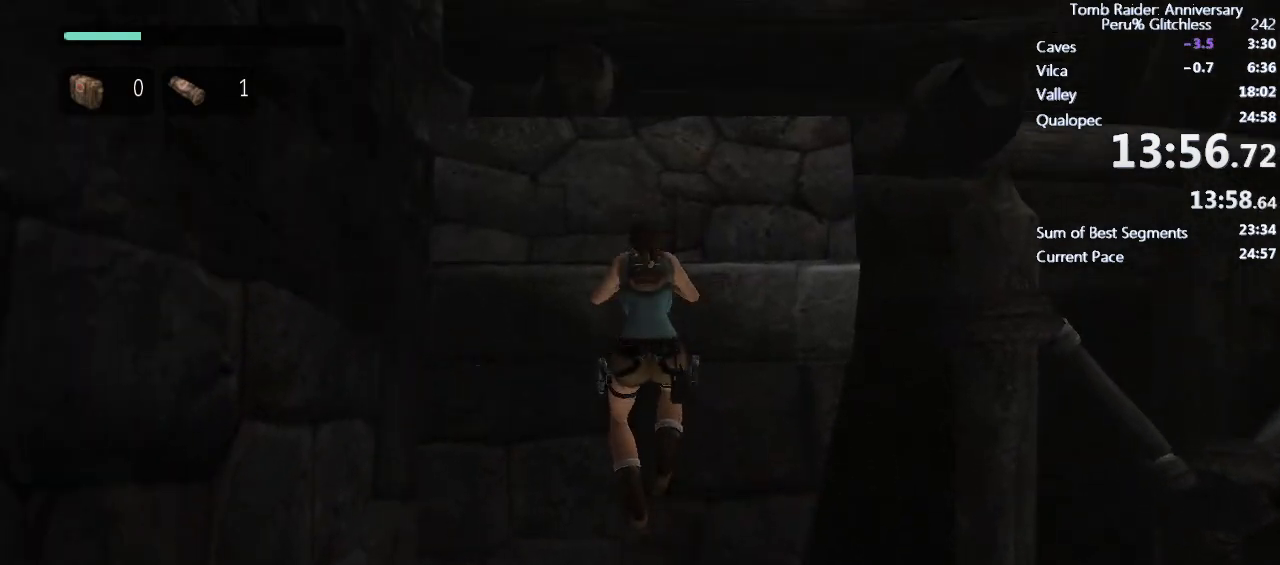
{"keys": ["shift", "space"], "mouse": [], "events": [[17, "space", "down"], [67, "space", "up"], [150, "space", "down"], [250, "space", "up"], [300, "space", "down"], [350, "space", "up"], [433, "space", "down"]]}
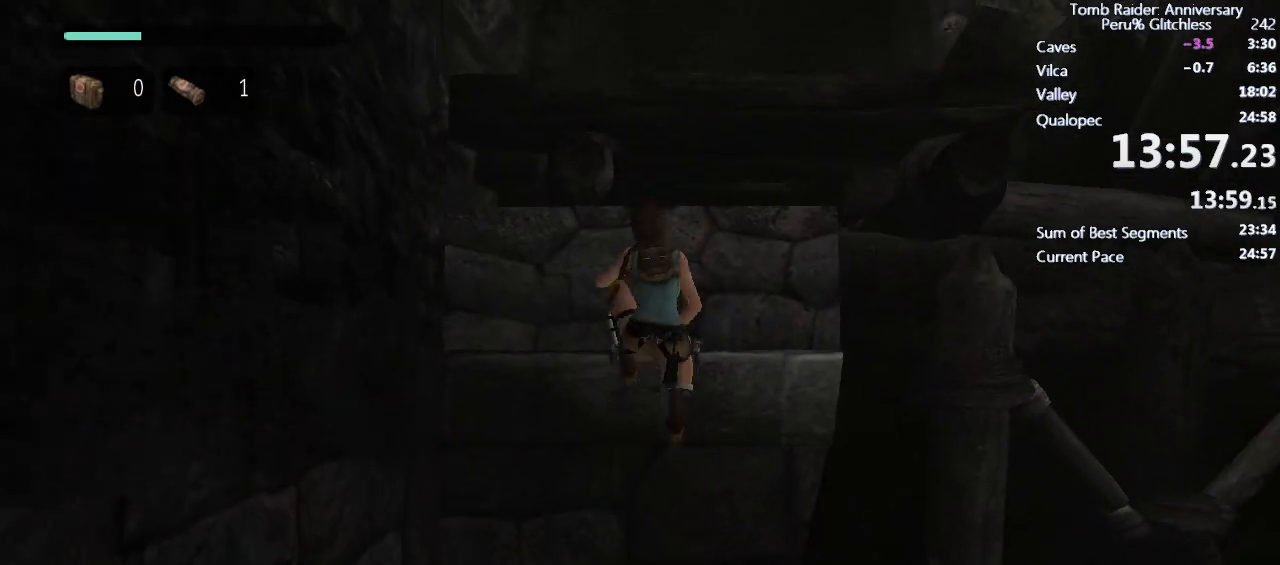
{"keys": ["shift", "space"], "mouse": [], "events": [[33, "space", "up"], [117, "space", "down"], [167, "space", "up"], [317, "space", "down"], [350, "space", "up"], [450, "space", "down"]]}
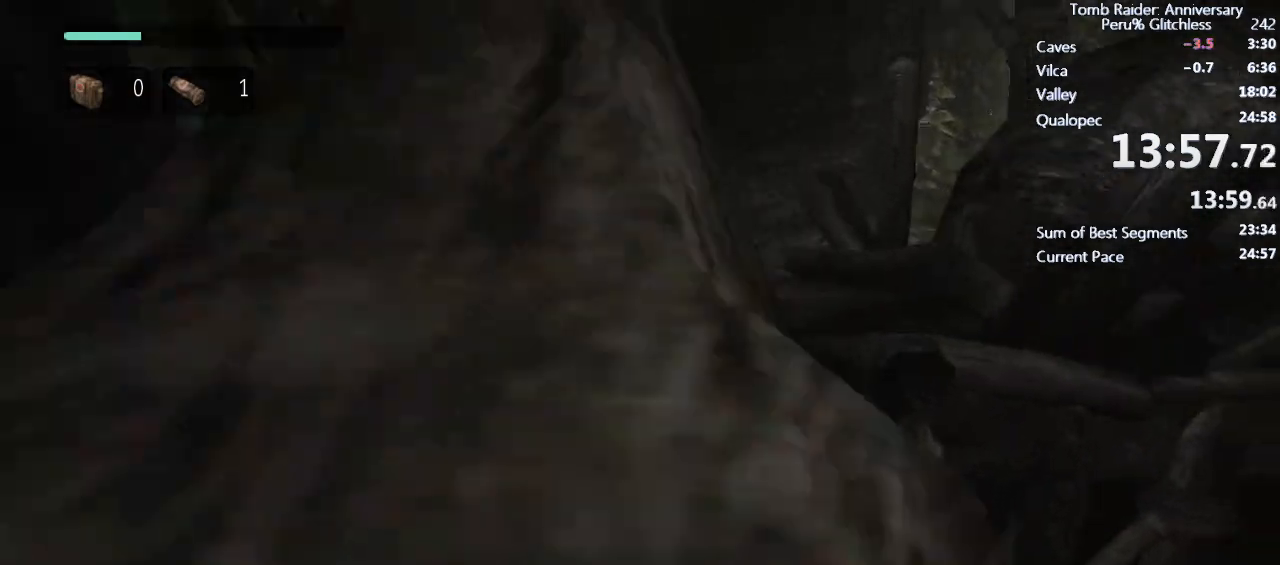
{"keys": ["shift", "w"], "mouse": [], "events": [[50, "space", "up"], [100, "space", "down"], [183, "space", "up"], [283, "space", "down"], [333, "space", "up"], [417, "w", "down"]]}
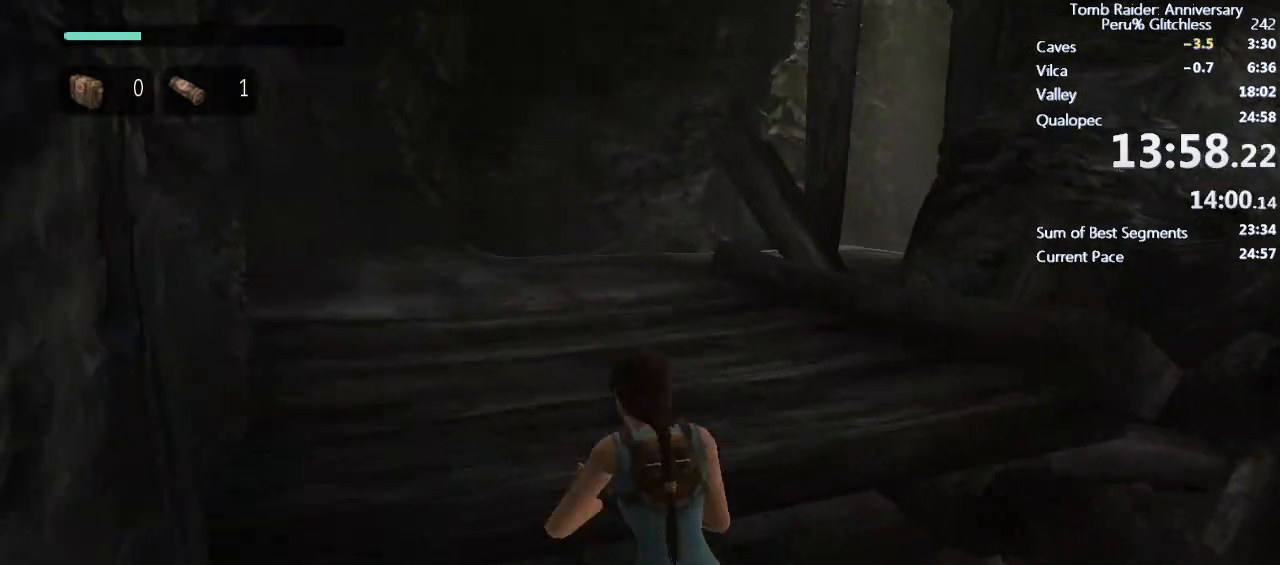
{"keys": ["space", "w"], "mouse": [], "events": [[300, "shift", "up"], [333, "space", "down"]]}
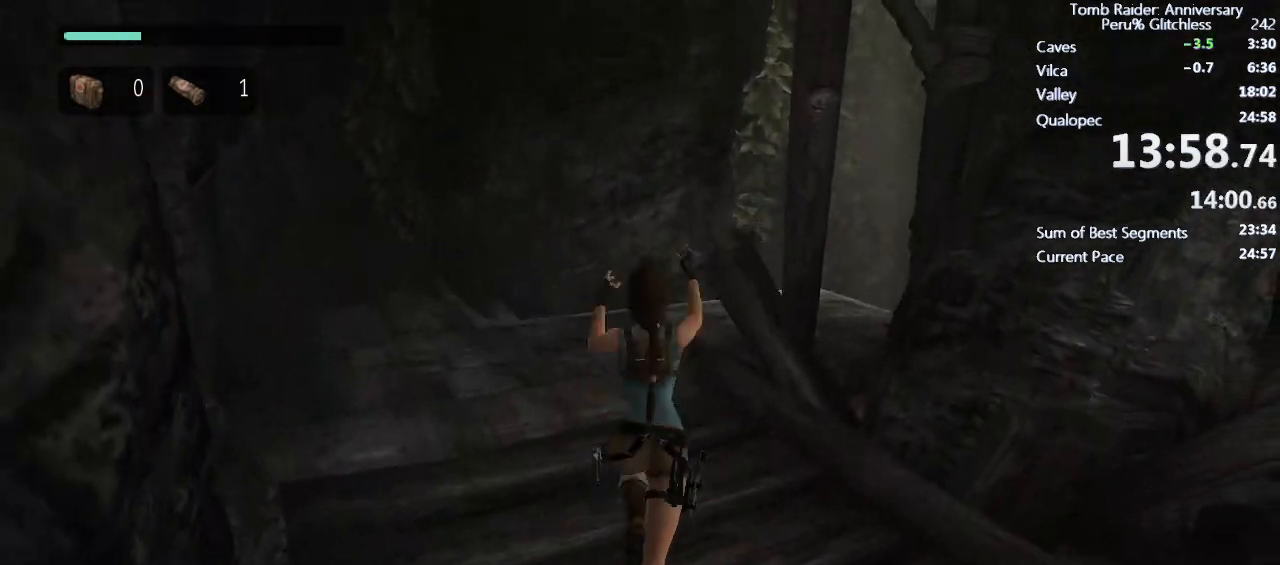
{"keys": ["space", "w"], "mouse": [], "events": []}
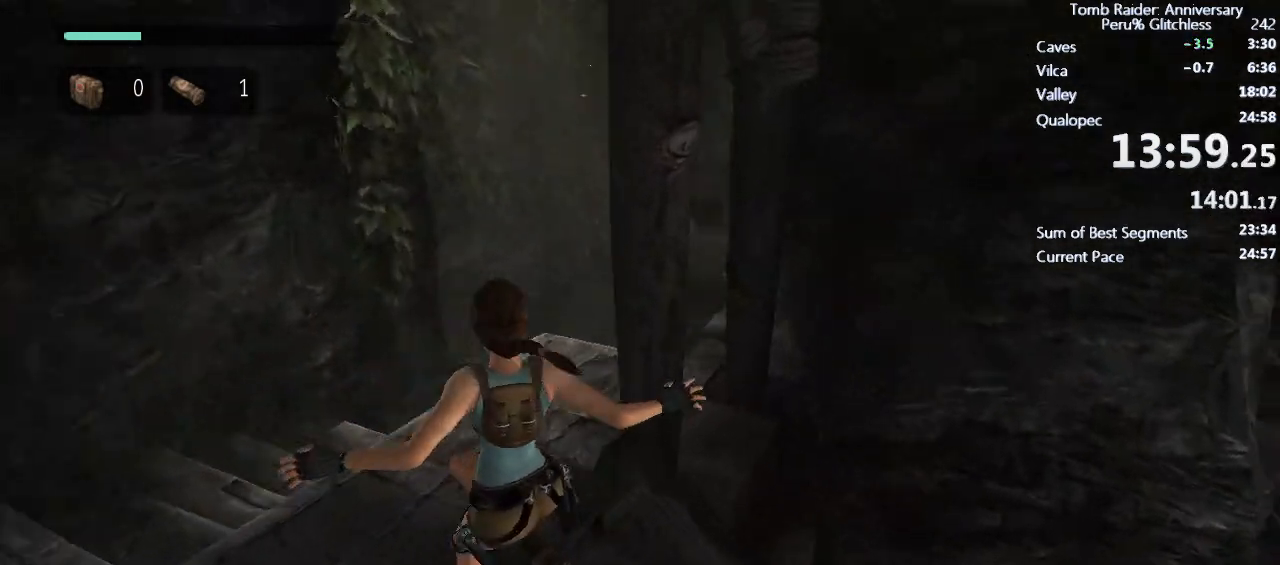
{"keys": ["ctrl", "space", "w"], "mouse": [], "events": [[100, "space", "up"], [317, "space", "down"], [417, "ctrl", "down"]]}
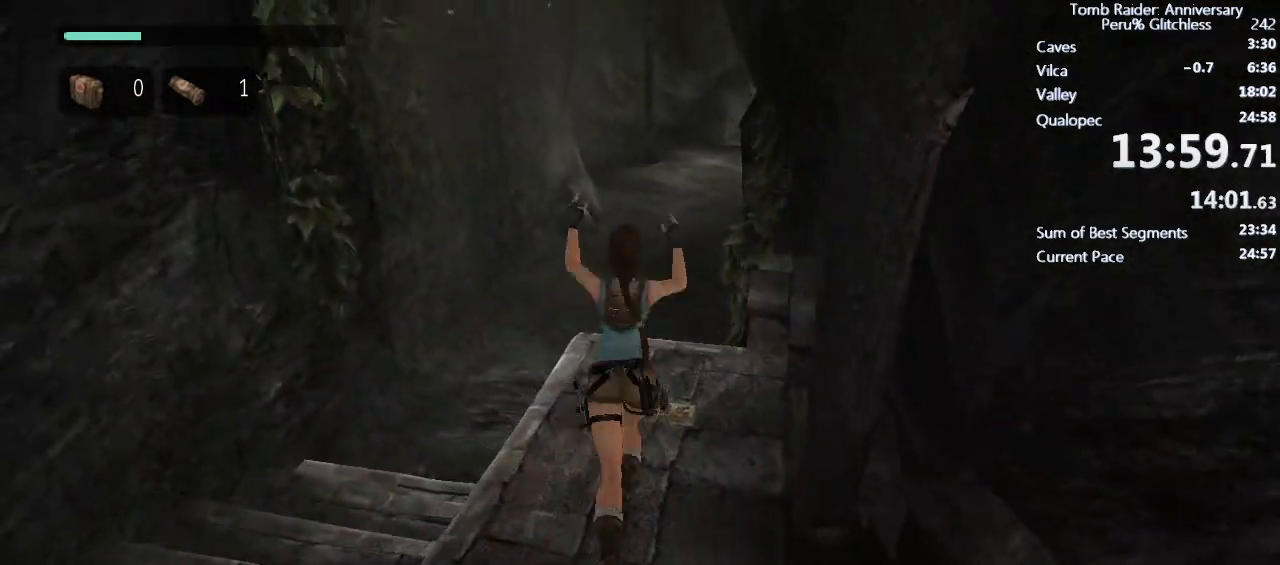
{"keys": ["w"], "mouse": [], "events": [[400, "ctrl", "up"], [400, "space", "up"]]}
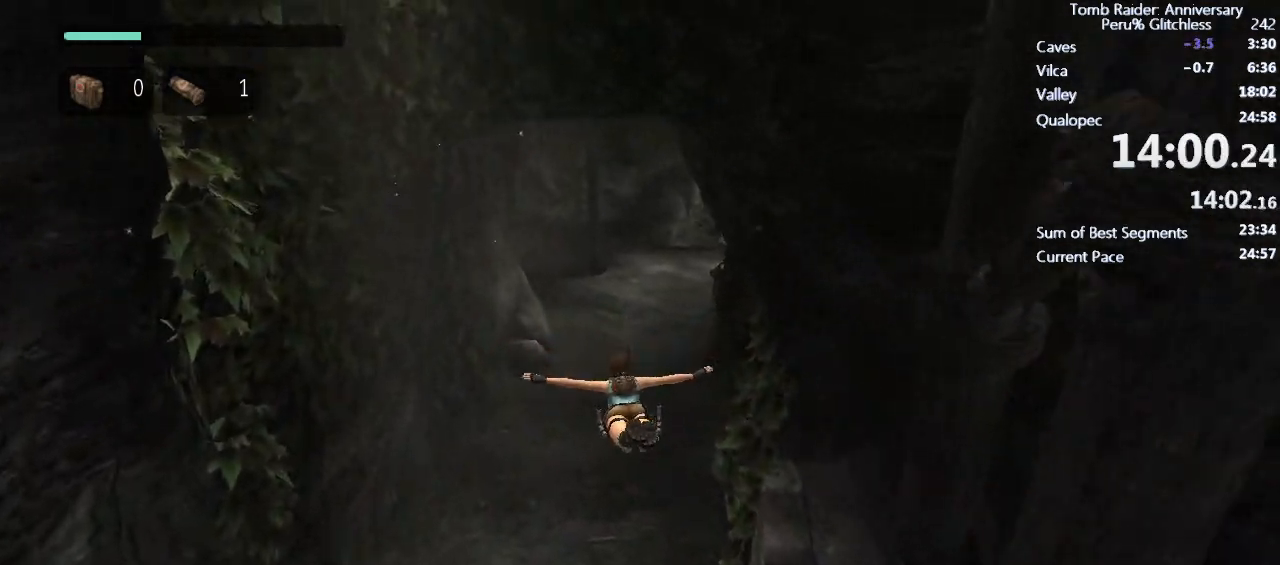
{"keys": ["w"], "mouse": [], "events": []}
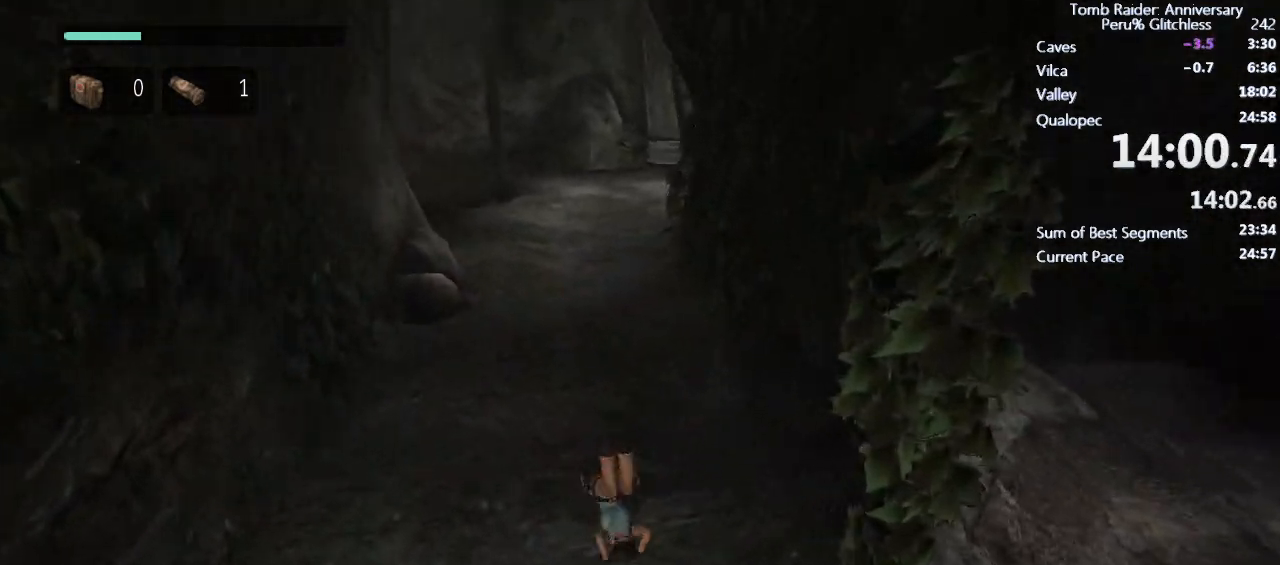
{"keys": ["w"], "mouse": [], "events": []}
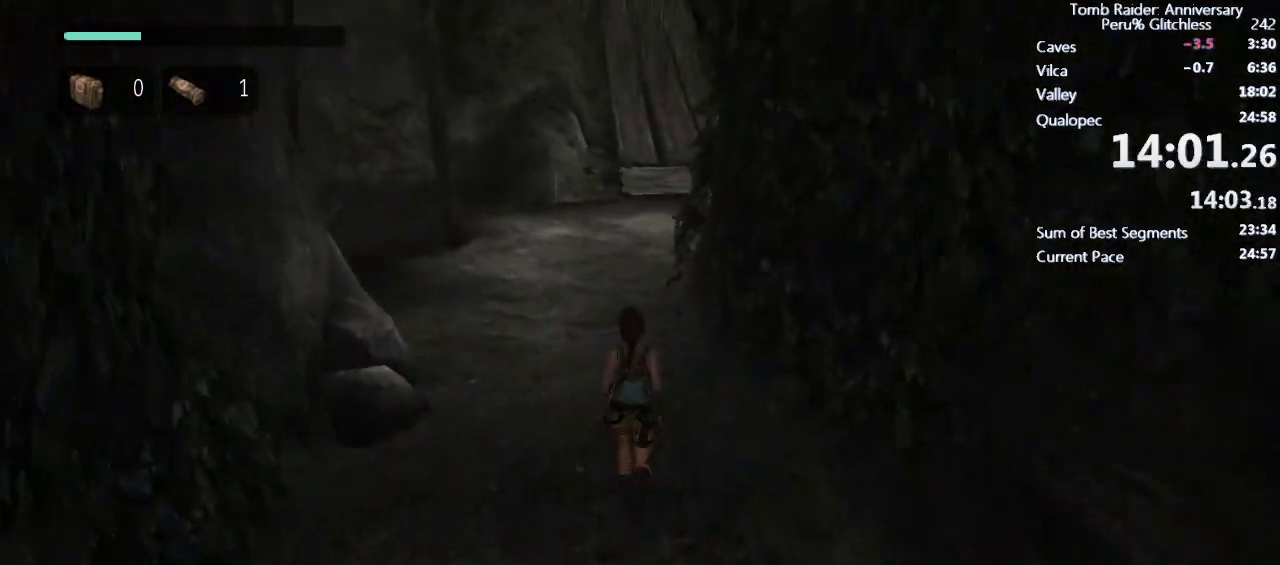
{"keys": ["ctrl"], "mouse": [], "events": [[300, "space", "down"], [383, "ctrl", "down"], [483, "space", "up"], [483, "w", "up"]]}
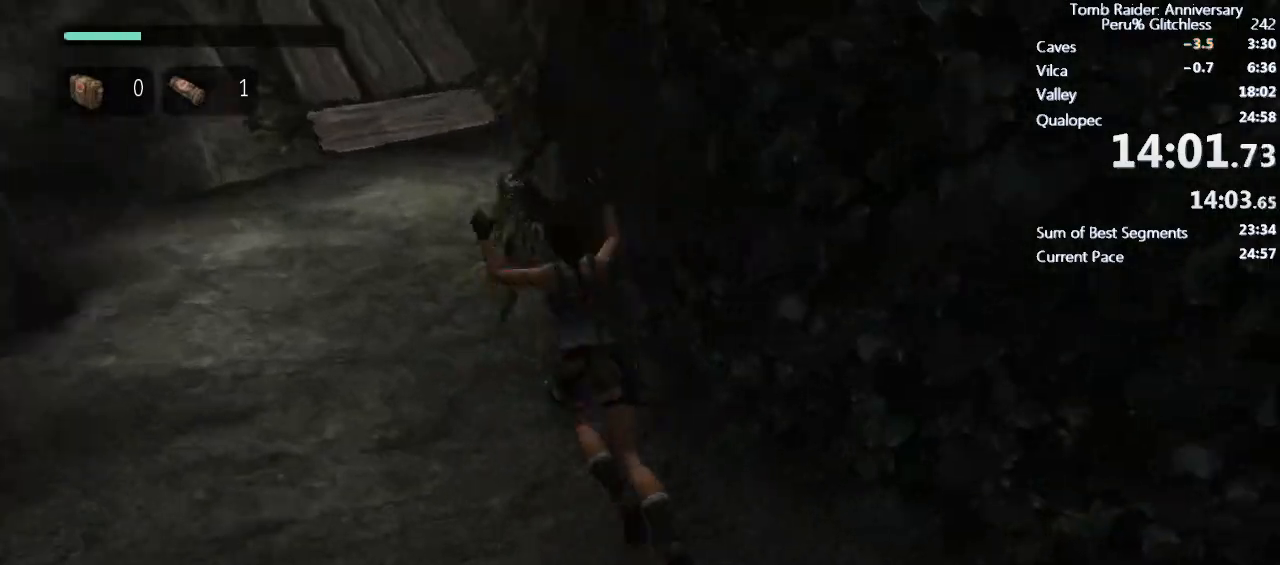
{"keys": ["s"], "mouse": [], "events": [[33, "ctrl", "up"], [83, "s", "down"]]}
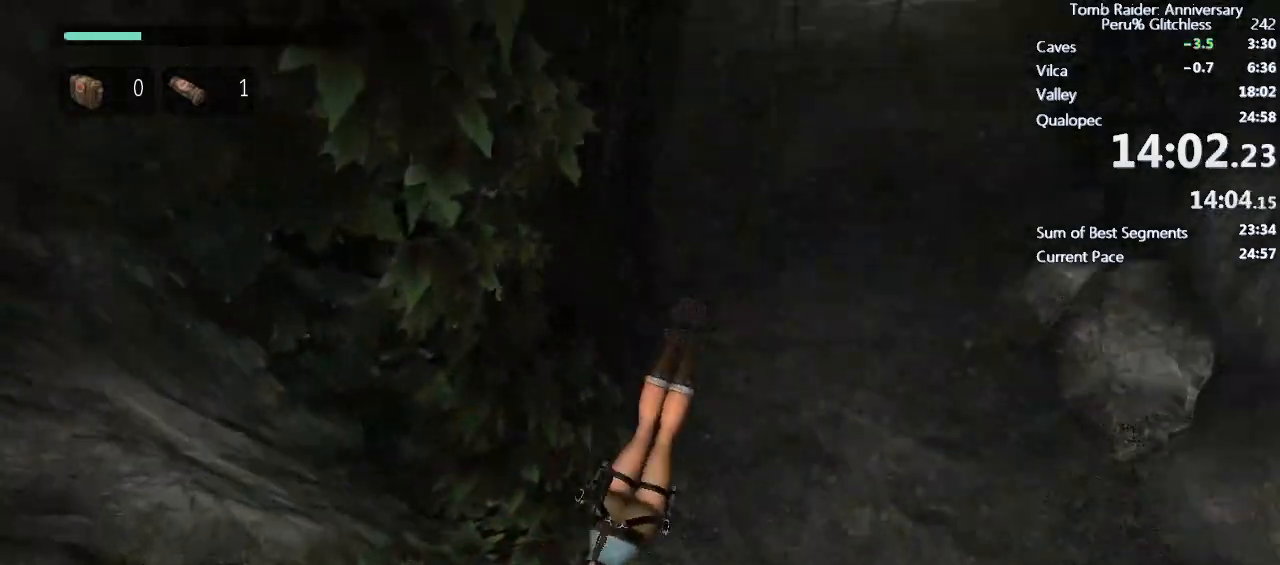
{"keys": ["s"], "mouse": [], "events": []}
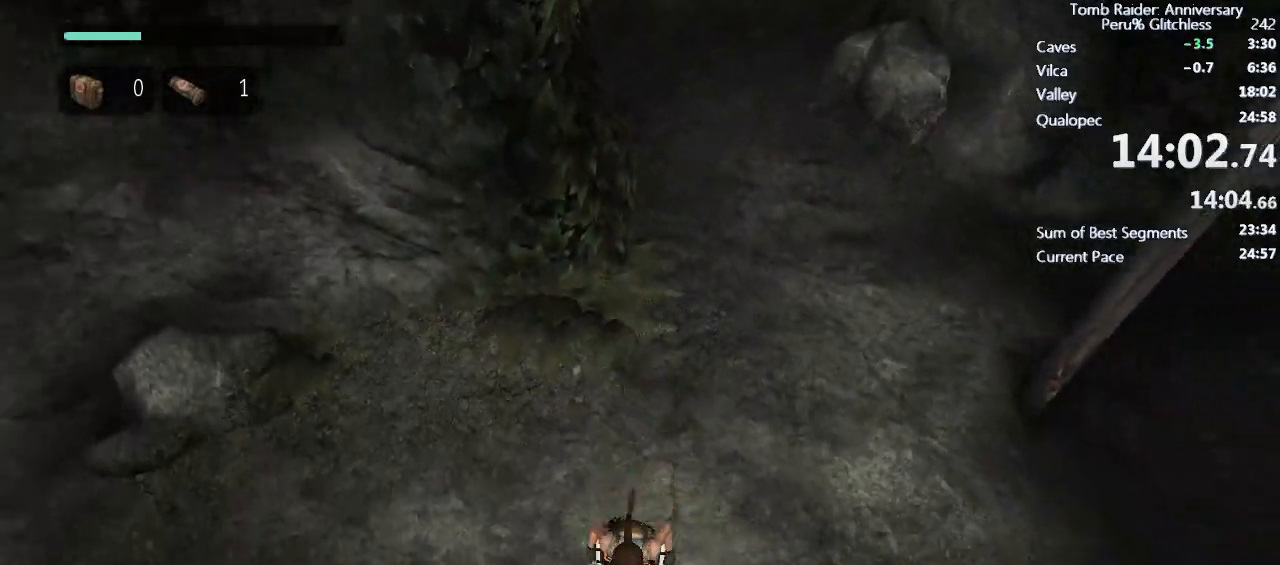
{"keys": ["ctrl", "s"], "mouse": ["right"], "events": [[100, "mouse_right", "down"], [350, "ctrl", "down"]]}
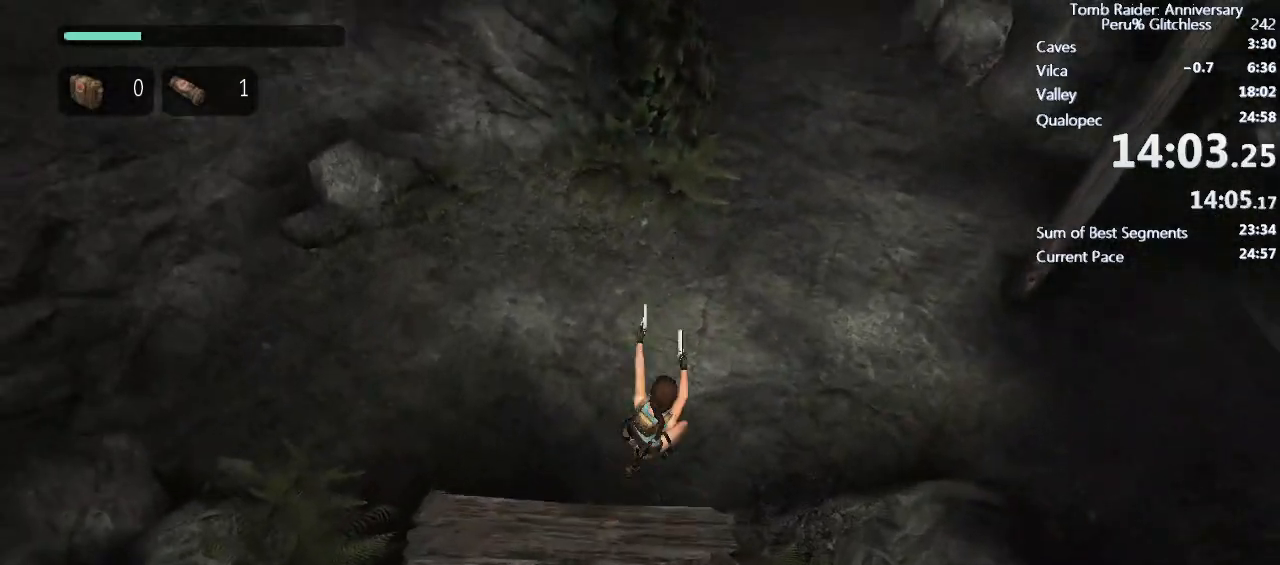
{"keys": ["ctrl", "s"], "mouse": ["right"], "events": []}
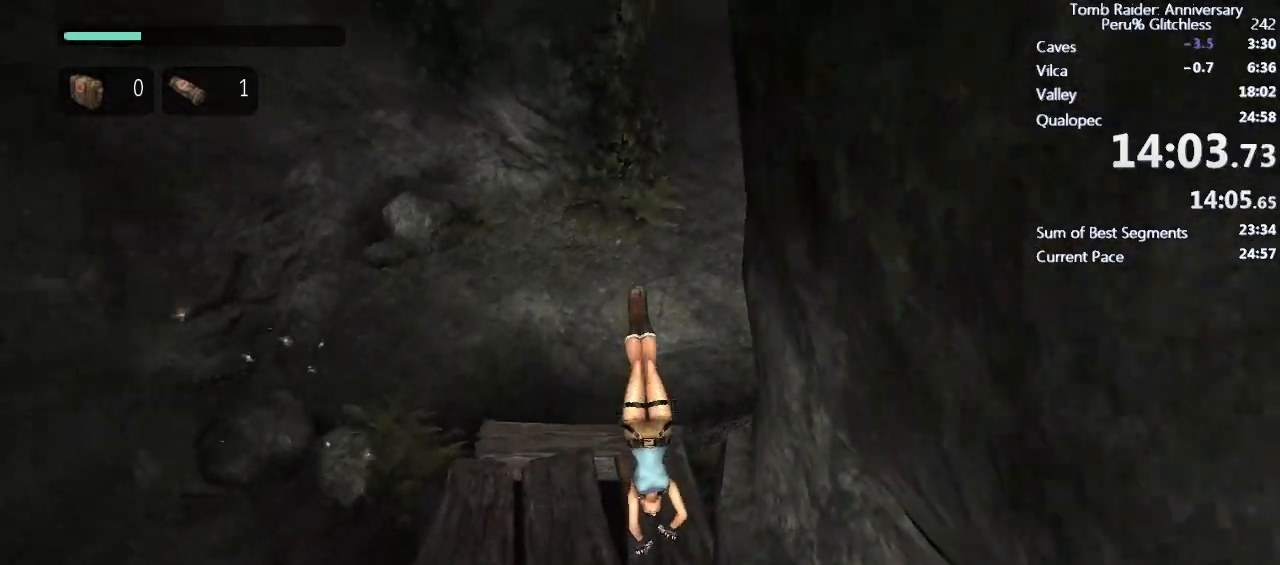
{"keys": ["ctrl", "s"], "mouse": ["right"], "events": []}